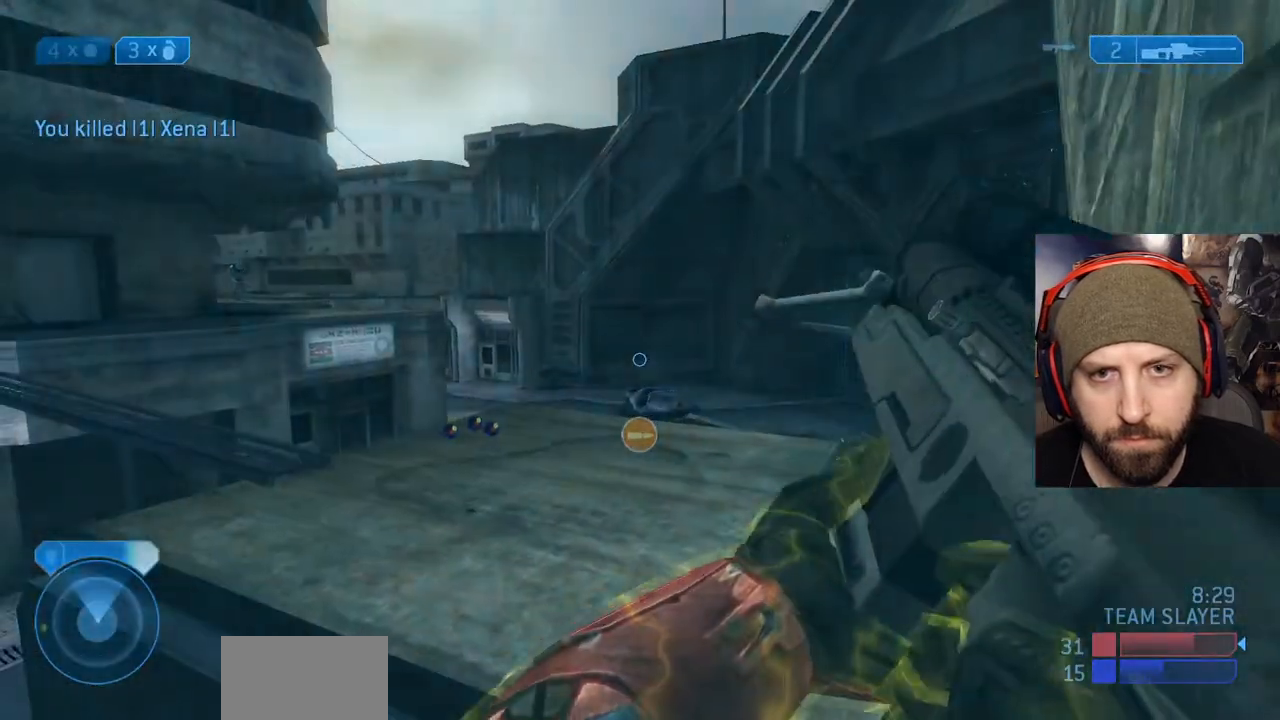
Gameplay with a controller (Xbox layout); each line is a JSON object with the inputs held at the frame after it. "events" lists button and stick changes between this image and that frame as [ms after this image, input, new state], when the widget could be followed in between.
{"buttons": [], "left_stick": "down-right", "right_stick": "left", "events": [[233, "left_stick", "down-right"], [417, "right_stick", "left"]]}
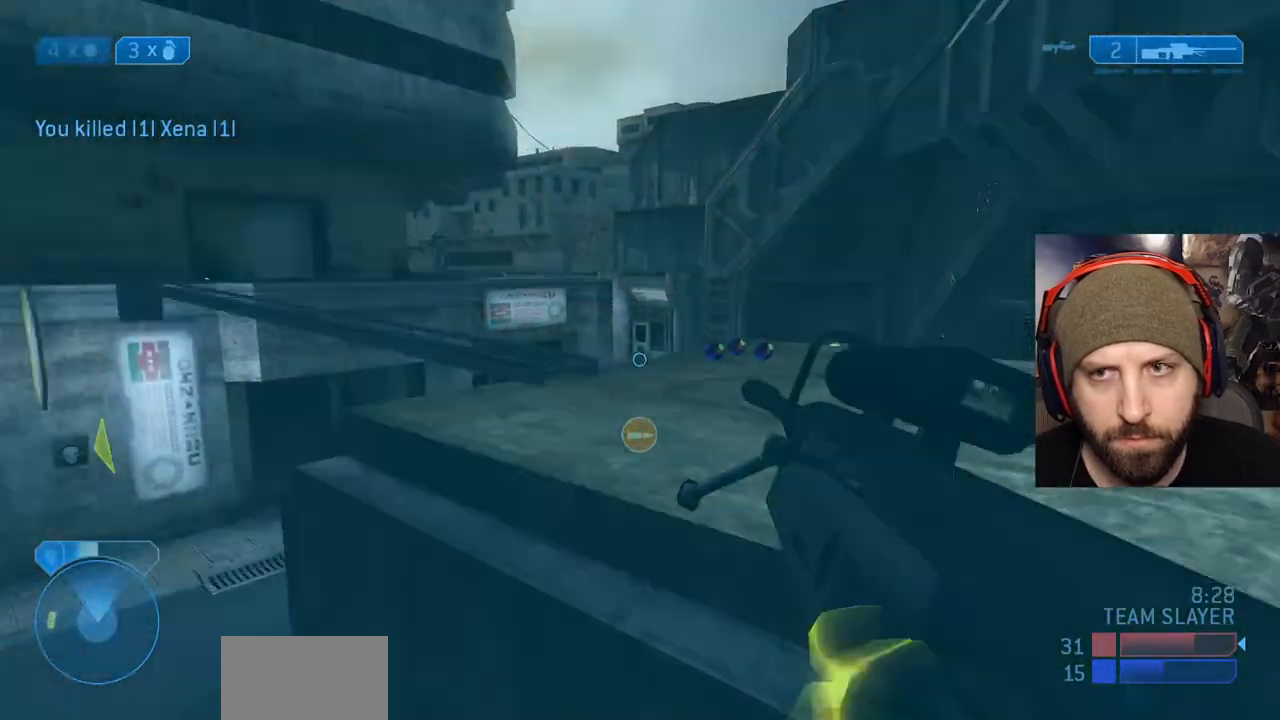
{"buttons": ["Y"], "left_stick": "down", "right_stick": "center", "events": [[100, "right_stick", "up"], [300, "Y", "down"], [383, "Y", "up"], [400, "right_stick", "center"], [433, "Y", "down"], [467, "left_stick", "down"]]}
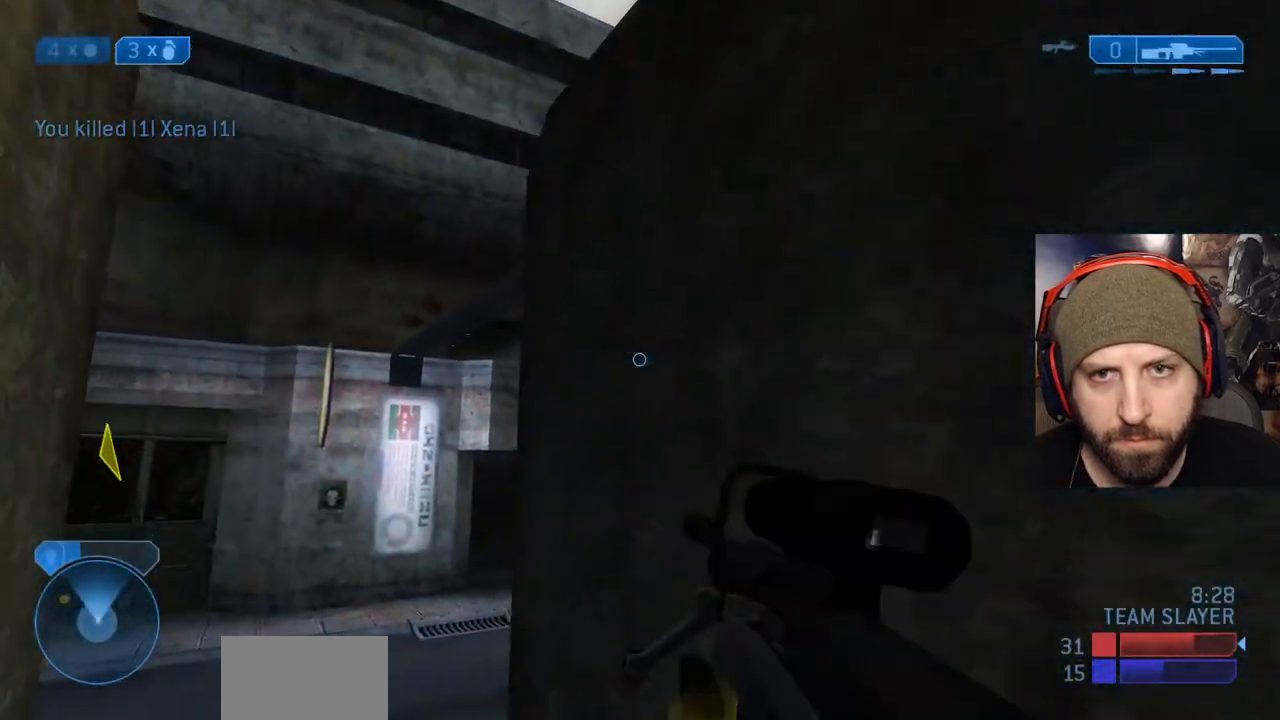
{"buttons": ["L3"], "left_stick": "center", "right_stick": "down", "events": [[17, "Y", "up"], [50, "left_stick", "center"], [150, "A", "down"], [167, "R3", "down"], [233, "A", "up"], [267, "L3", "down"], [283, "R3", "up"], [317, "right_stick", "down-left"], [383, "right_stick", "down"]]}
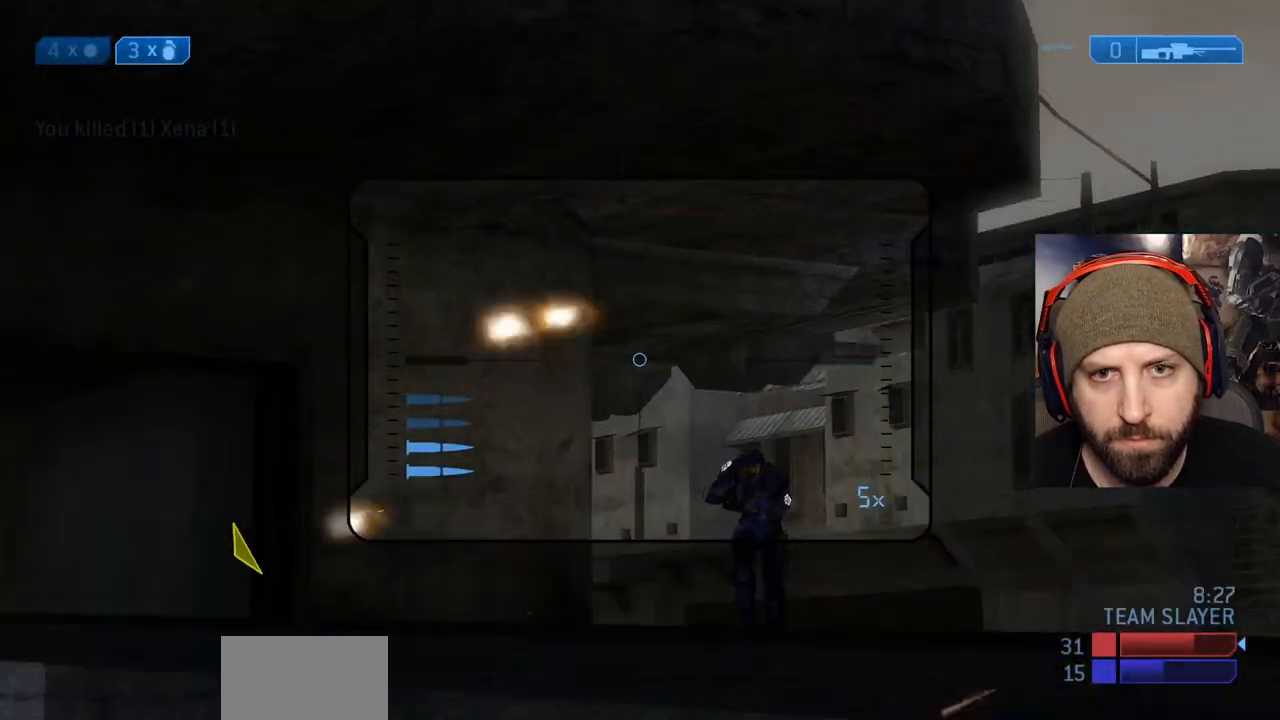
{"buttons": [], "left_stick": "down-right", "right_stick": "center", "events": [[267, "right_stick", "down-right"], [300, "left_stick", "down-right"], [350, "R2", "down"], [367, "Y", "down"], [383, "right_stick", "down-left"], [450, "Y", "up"], [483, "R2", "up"], [500, "L3", "up"], [500, "right_stick", "center"]]}
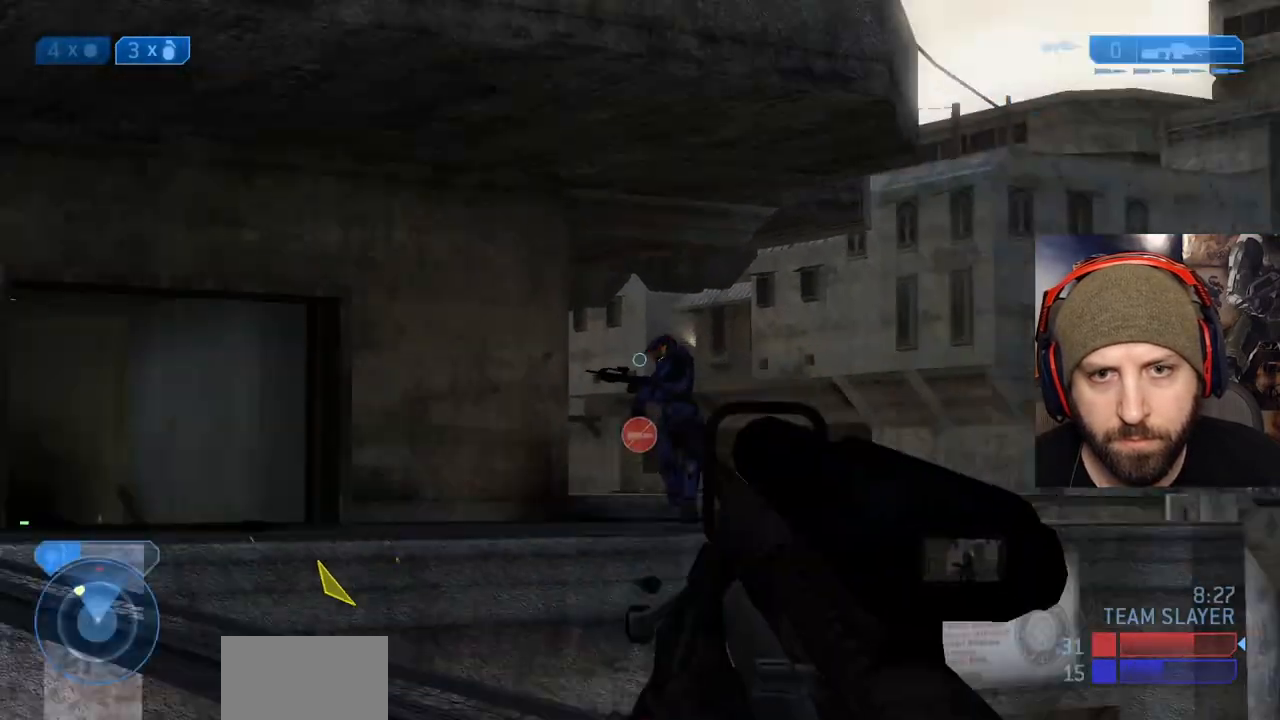
{"buttons": [], "left_stick": "down-right", "right_stick": "up", "events": [[433, "right_stick", "up"]]}
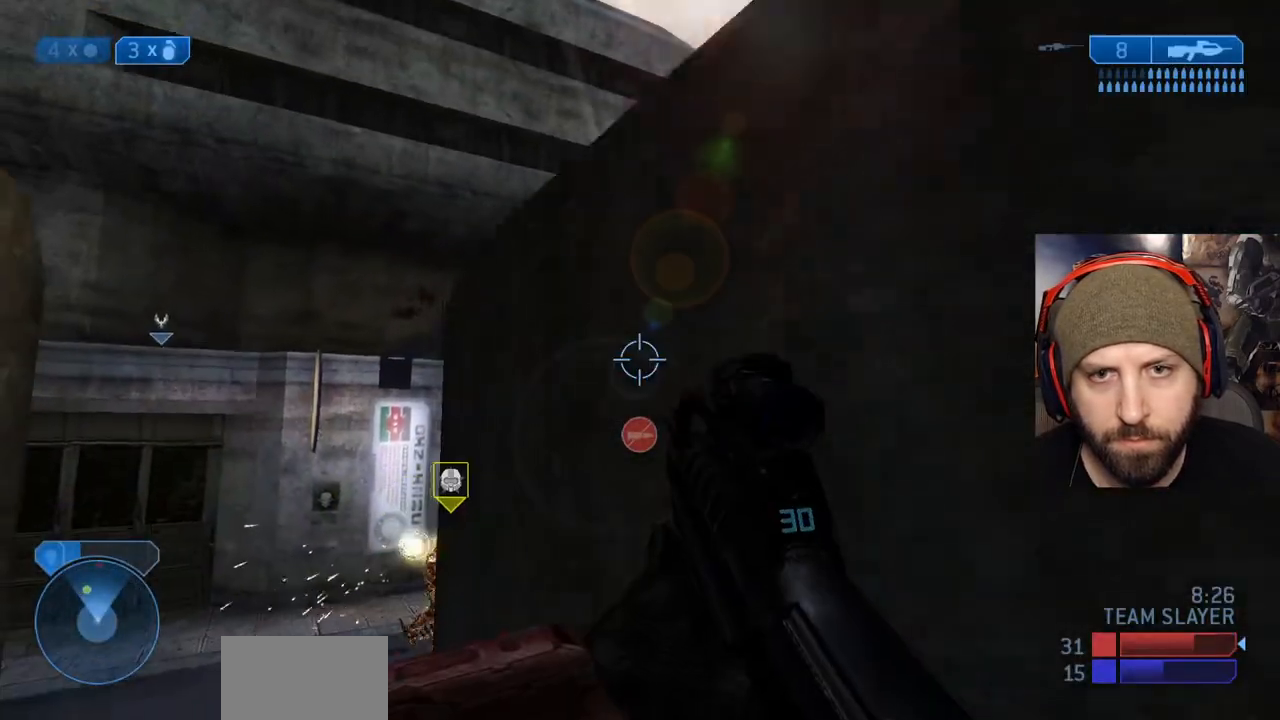
{"buttons": ["L3"], "left_stick": "right", "right_stick": "down-right", "events": [[50, "A", "down"], [50, "left_stick", "right"], [100, "right_stick", "center"], [150, "L3", "down"], [233, "A", "up"], [233, "right_stick", "down"], [483, "right_stick", "down-right"]]}
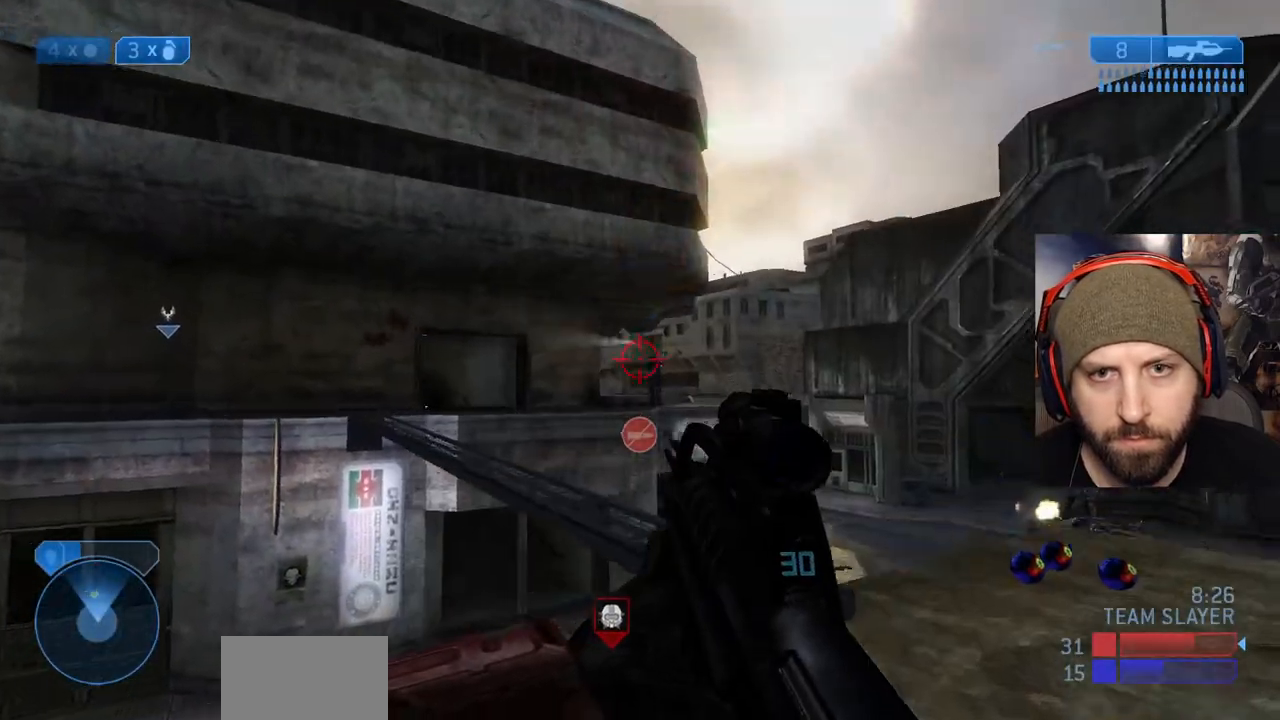
{"buttons": ["R2"], "left_stick": "up-left", "right_stick": "center", "events": [[17, "right_stick", "down"], [67, "R2", "down"], [83, "right_stick", "down-left"], [300, "L3", "up"], [300, "R2", "up"], [383, "right_stick", "center"], [450, "R2", "down"], [450, "left_stick", "up-left"]]}
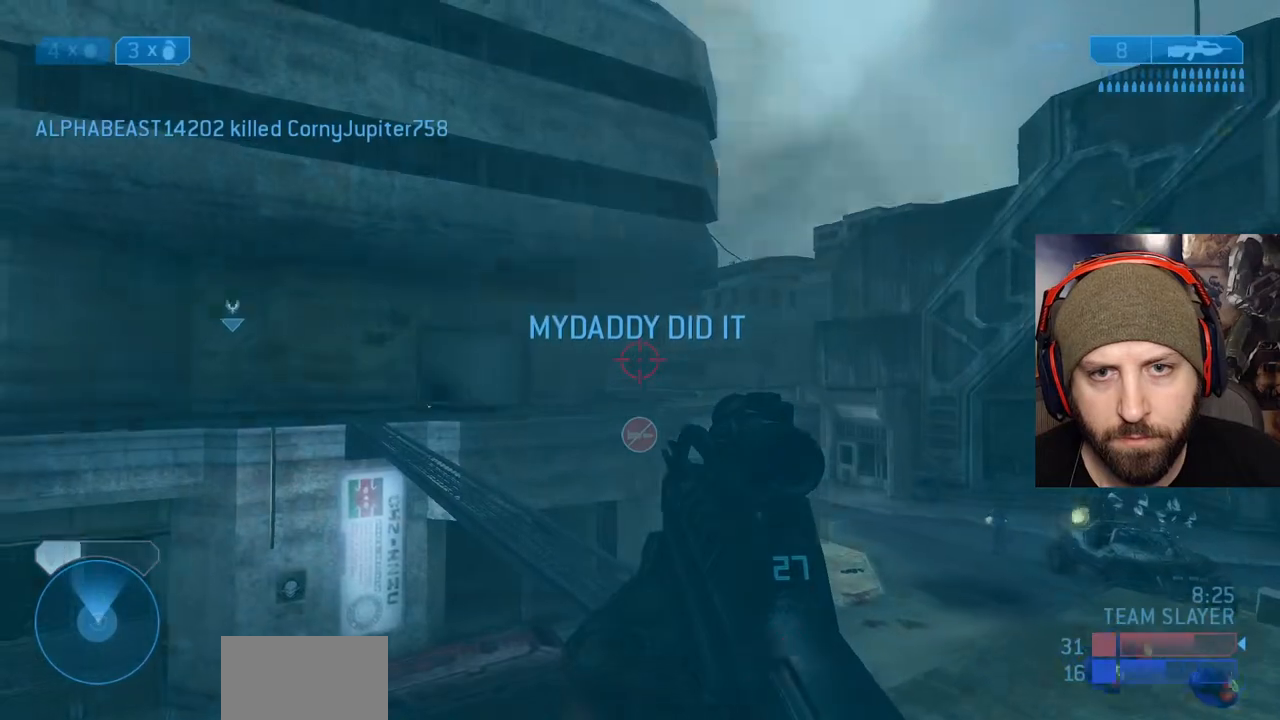
{"buttons": ["R2", "L3"], "left_stick": "left", "right_stick": "center", "events": [[17, "left_stick", "left"], [117, "A", "down"], [200, "L3", "down"], [250, "right_stick", "down-right"], [283, "A", "up"], [317, "R2", "up"], [400, "right_stick", "down-left"], [500, "R2", "down"], [500, "right_stick", "center"]]}
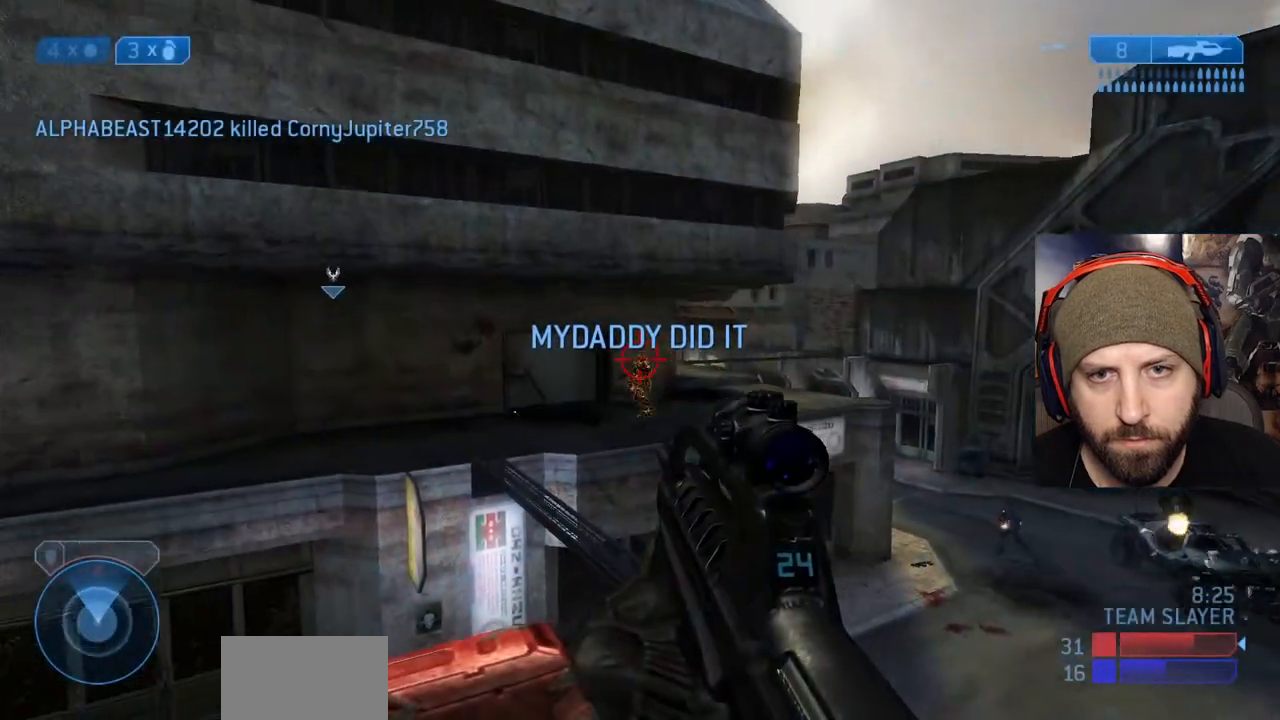
{"buttons": ["Y", "L3"], "left_stick": "left", "right_stick": "up-right", "events": [[83, "R2", "up"], [167, "R2", "down"], [183, "X", "down"], [267, "X", "up"], [283, "R2", "up"], [350, "right_stick", "up-right"], [367, "Y", "down"], [433, "Y", "up"], [483, "Y", "down"]]}
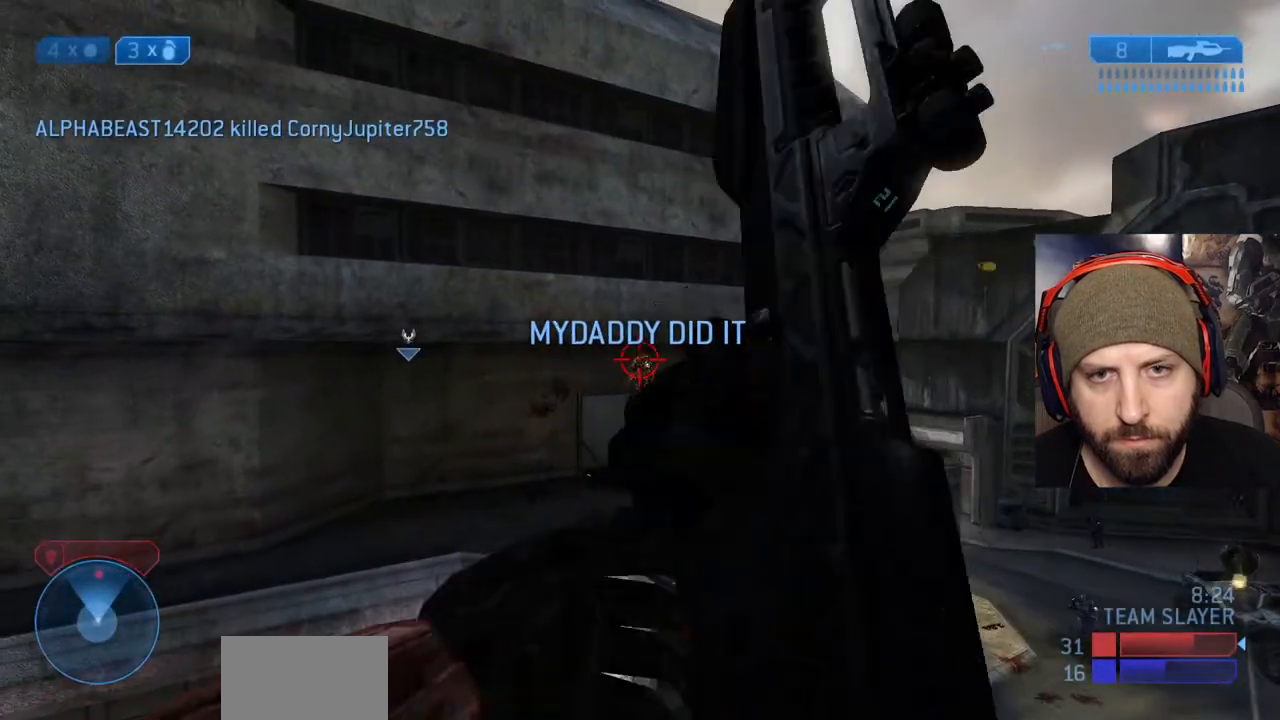
{"buttons": ["R2", "L3"], "left_stick": "left", "right_stick": "center", "events": [[17, "right_stick", "center"], [50, "Y", "up"], [217, "R2", "down"], [217, "right_stick", "up"], [333, "right_stick", "center"]]}
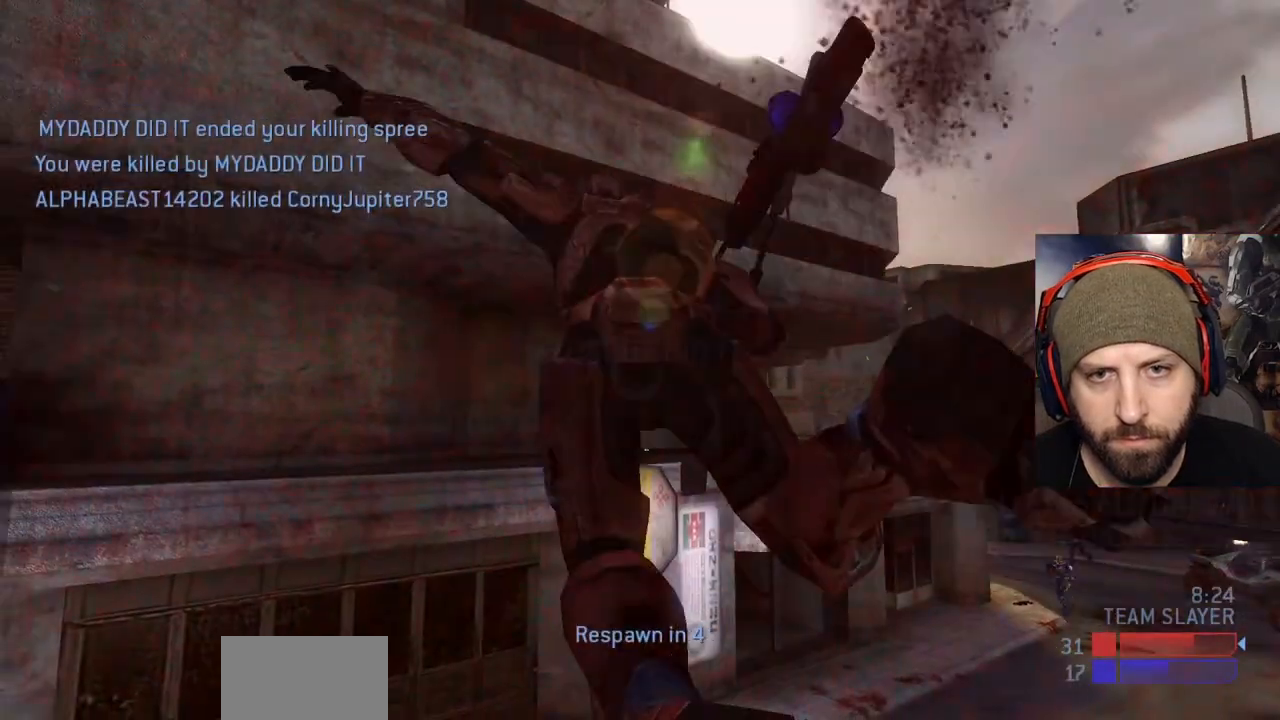
{"buttons": [], "left_stick": "center", "right_stick": "center"}
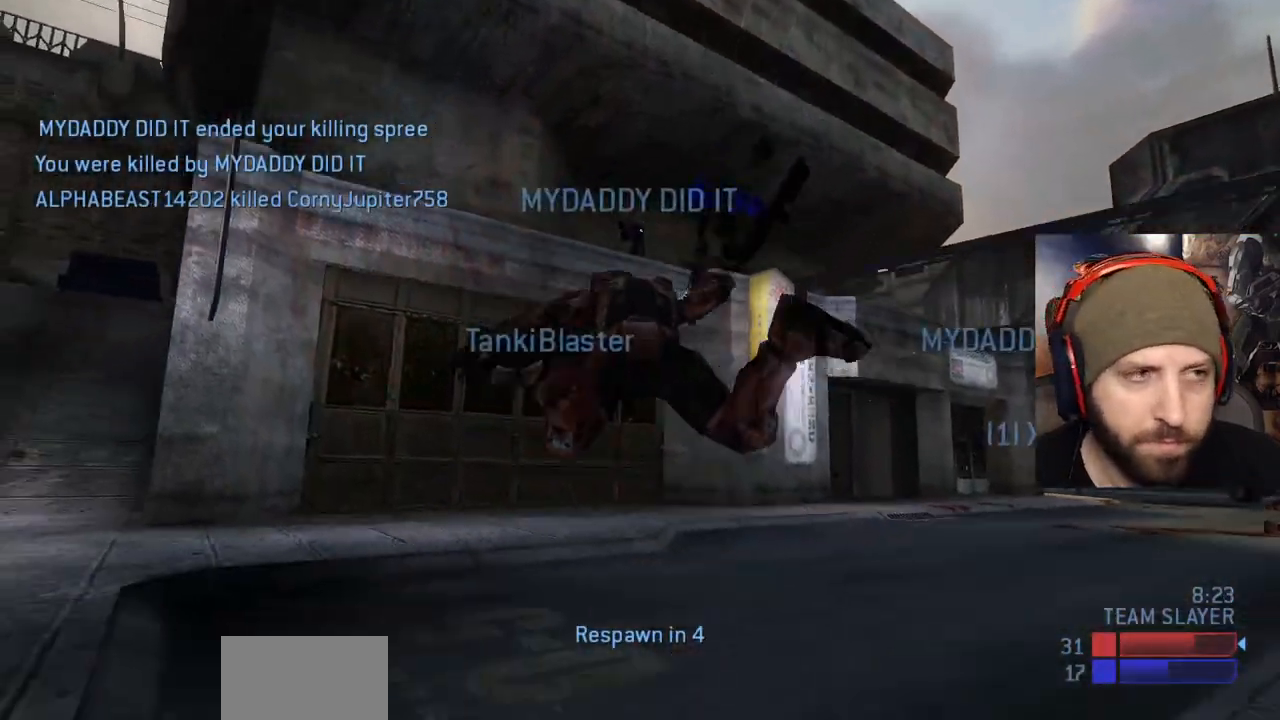
{"buttons": ["A"], "left_stick": "center", "right_stick": "center"}
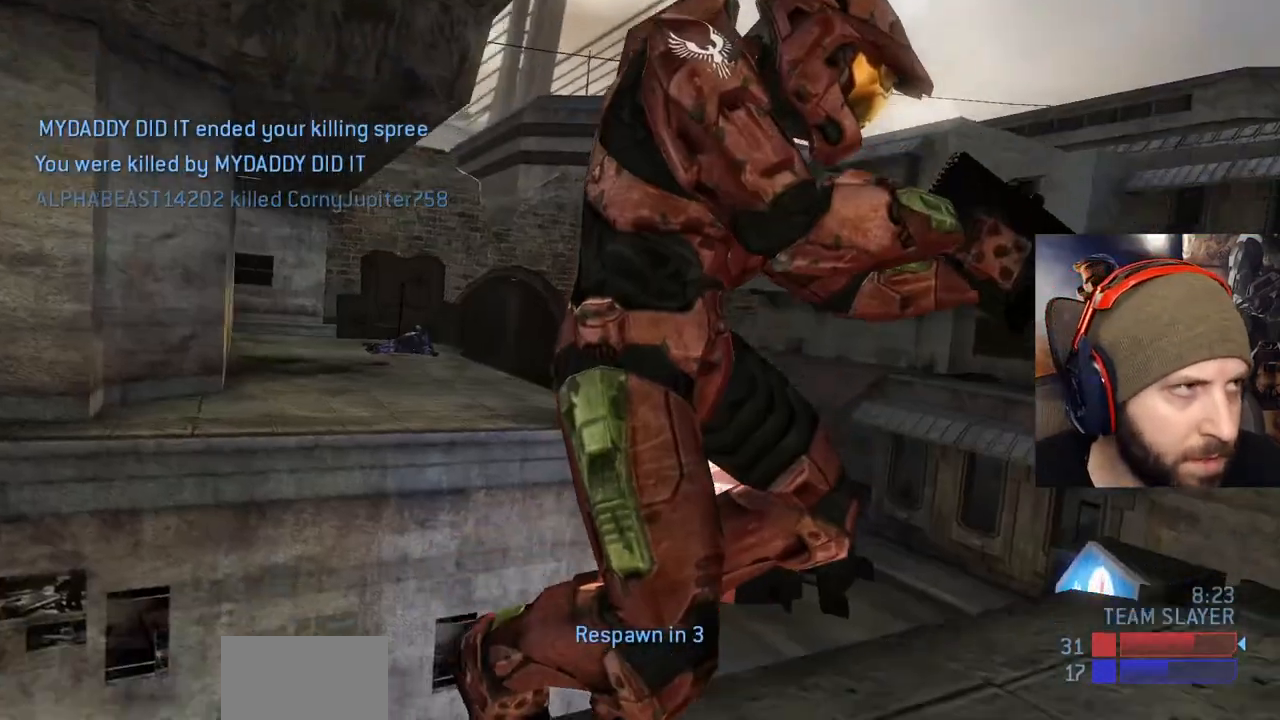
{"buttons": ["A"], "left_stick": "center", "right_stick": "center", "events": [[17, "A", "up"], [117, "A", "down"], [250, "A", "up"], [367, "A", "down"]]}
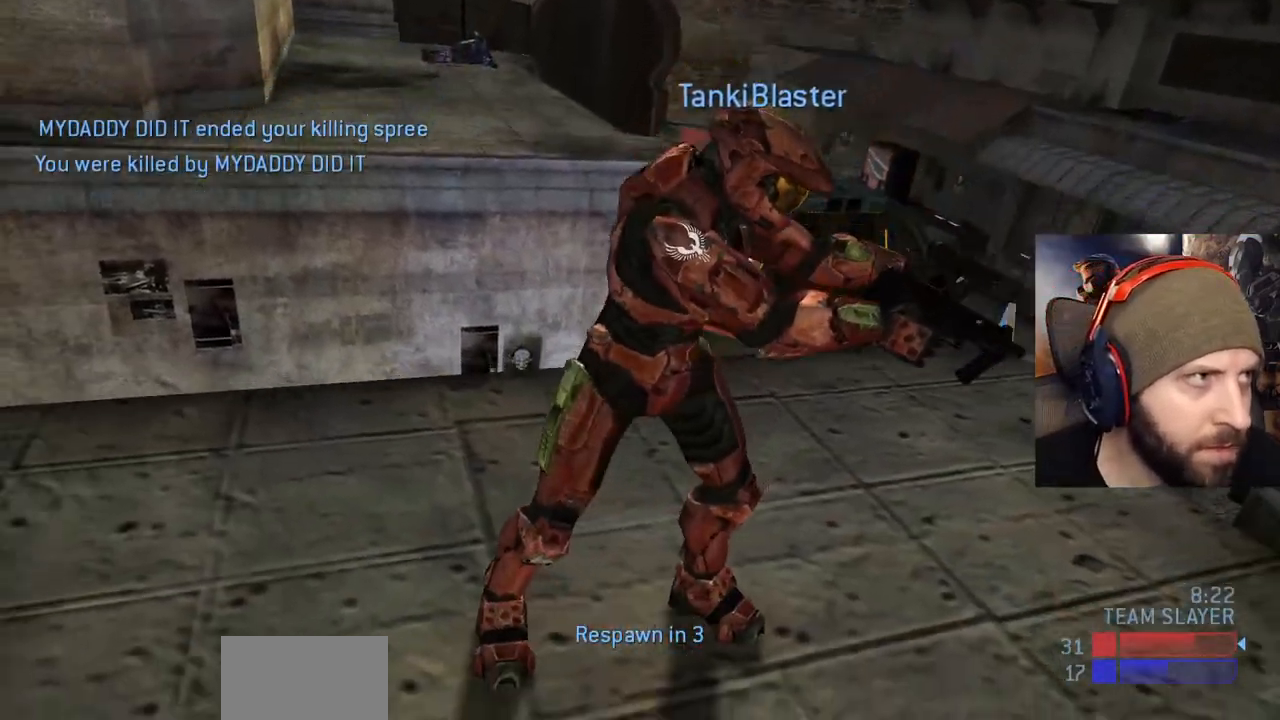
{"buttons": [], "left_stick": "center", "right_stick": "center", "events": [[17, "A", "up"]]}
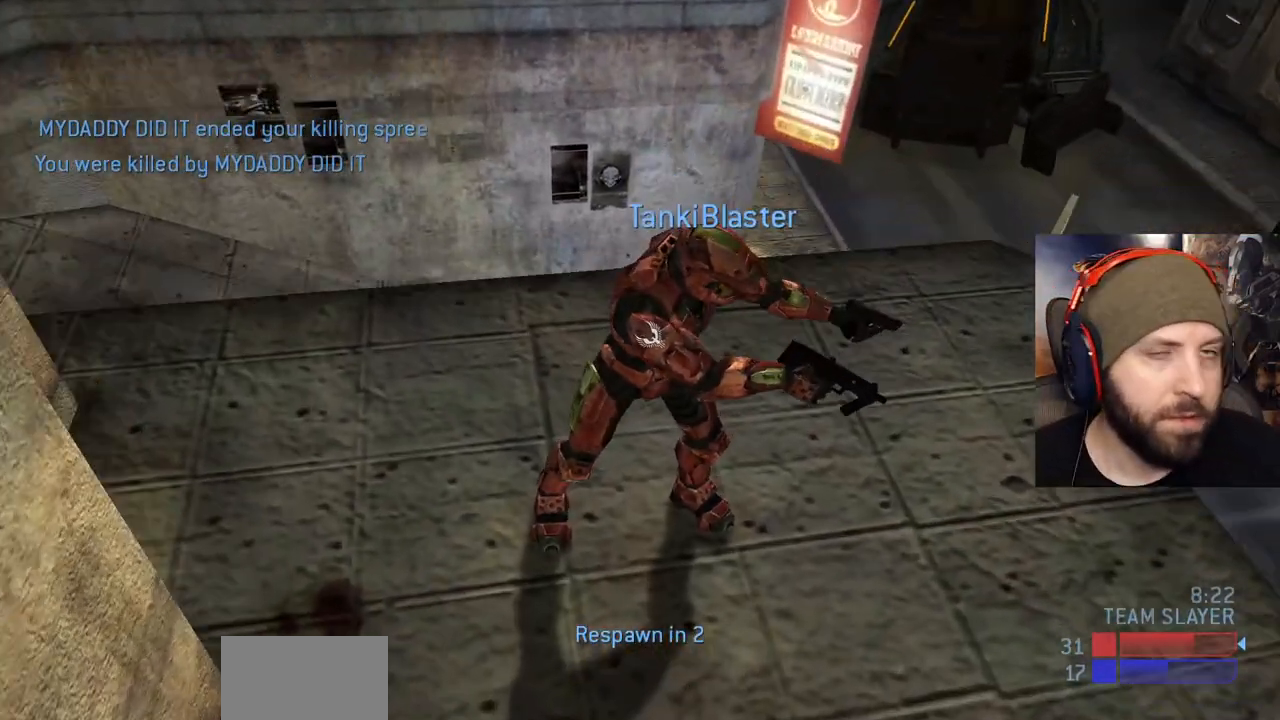
{"buttons": ["SELECT"], "left_stick": "center", "right_stick": "center", "events": [[400, "SELECT", "down"]]}
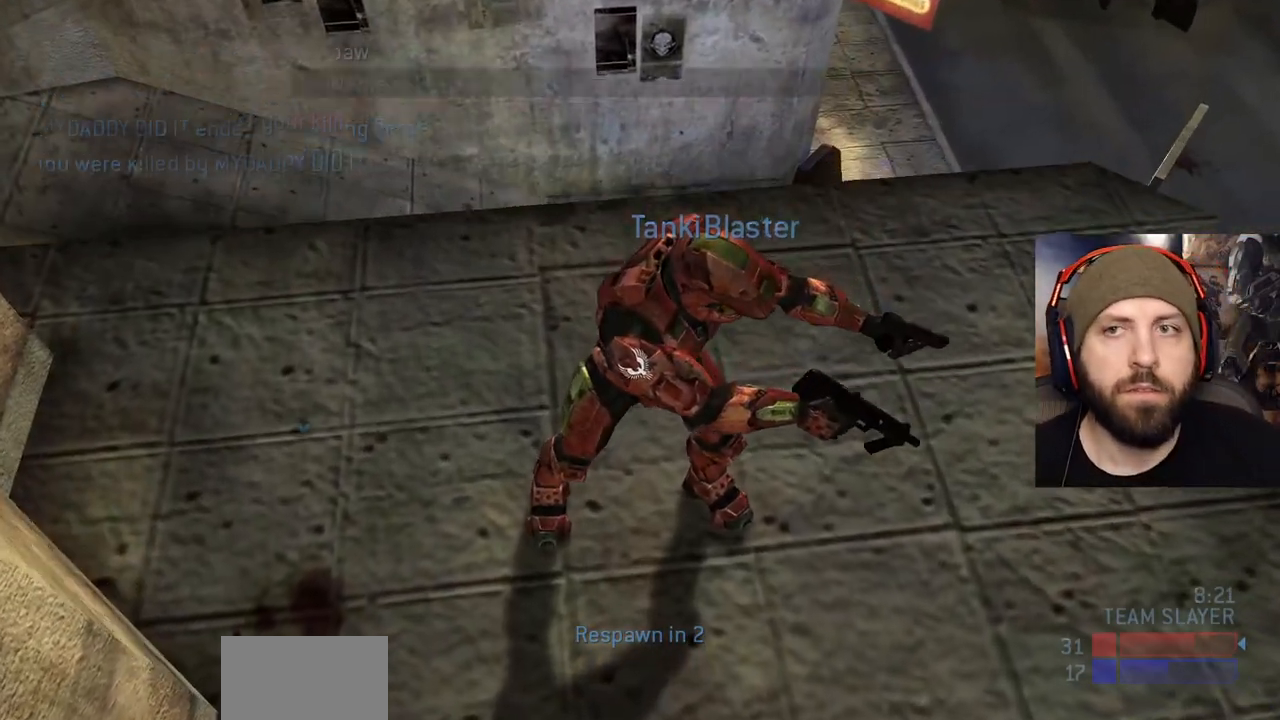
{"buttons": ["SELECT"], "left_stick": "center", "right_stick": "center", "events": []}